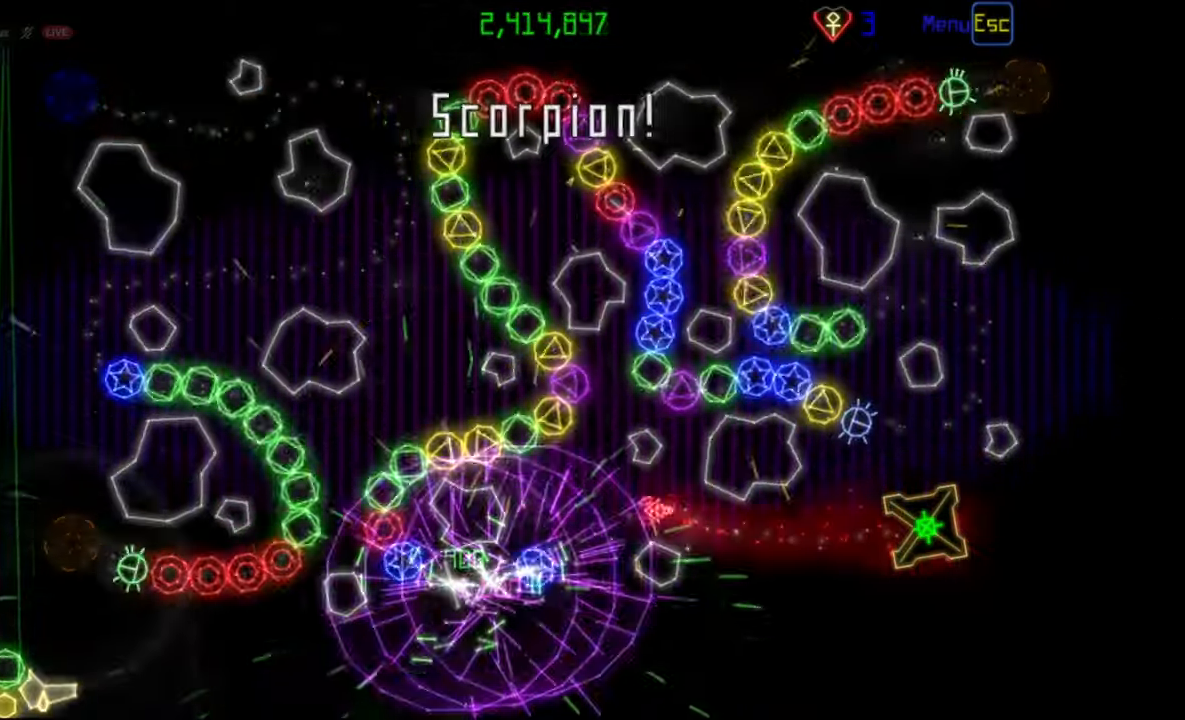
Gameplay with keyboard and mouse; each line is a JSON object with the keys and mouse buttons held at the frame after it. "events" lists presses ("down") and releases ("up") of "mouse_left", "mouse_wheel", "mouse_right", "mouse_mb4" and "mouse_mb5" between this image and that frame as [ms after this image, input, new state], when the widget could be followed in between. "mouse_left", "mouse_wheel", "mouse_right", "mouse_mb4", "mouse_mb5" = the "left", "wheel", "right", "mb4", "mb5" buttons of the "mouse" list. No other keys are recorded. "wheel" means that the mouse wheel is clicked or scrolled. Mouse movement is not recorded.
{"keys": [], "mouse": [], "events": []}
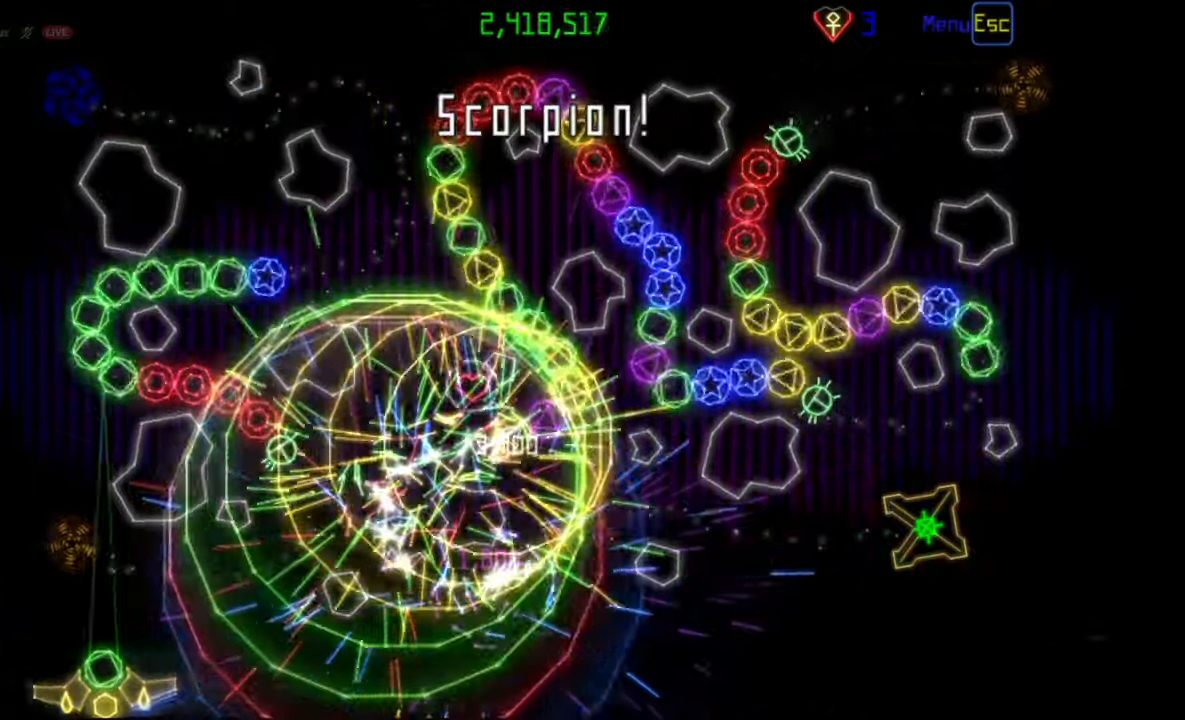
{"keys": [], "mouse": [], "events": [[217, "mouse_left", "down"], [333, "mouse_left", "up"]]}
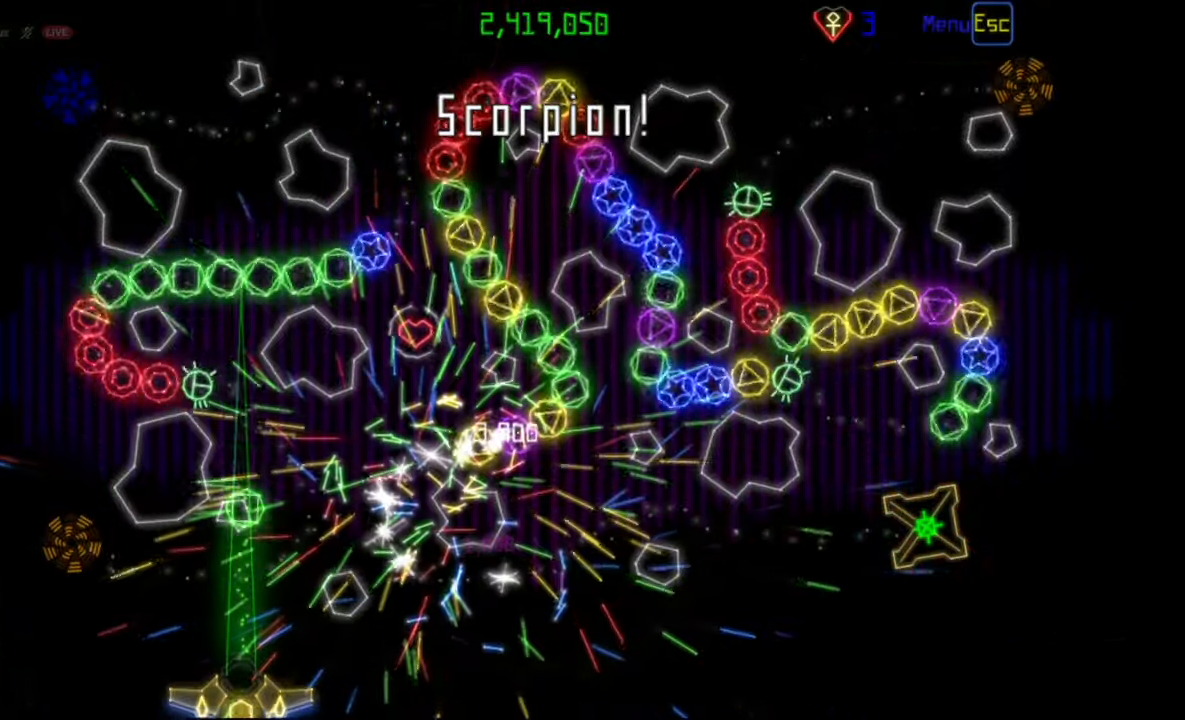
{"keys": [], "mouse": [], "events": []}
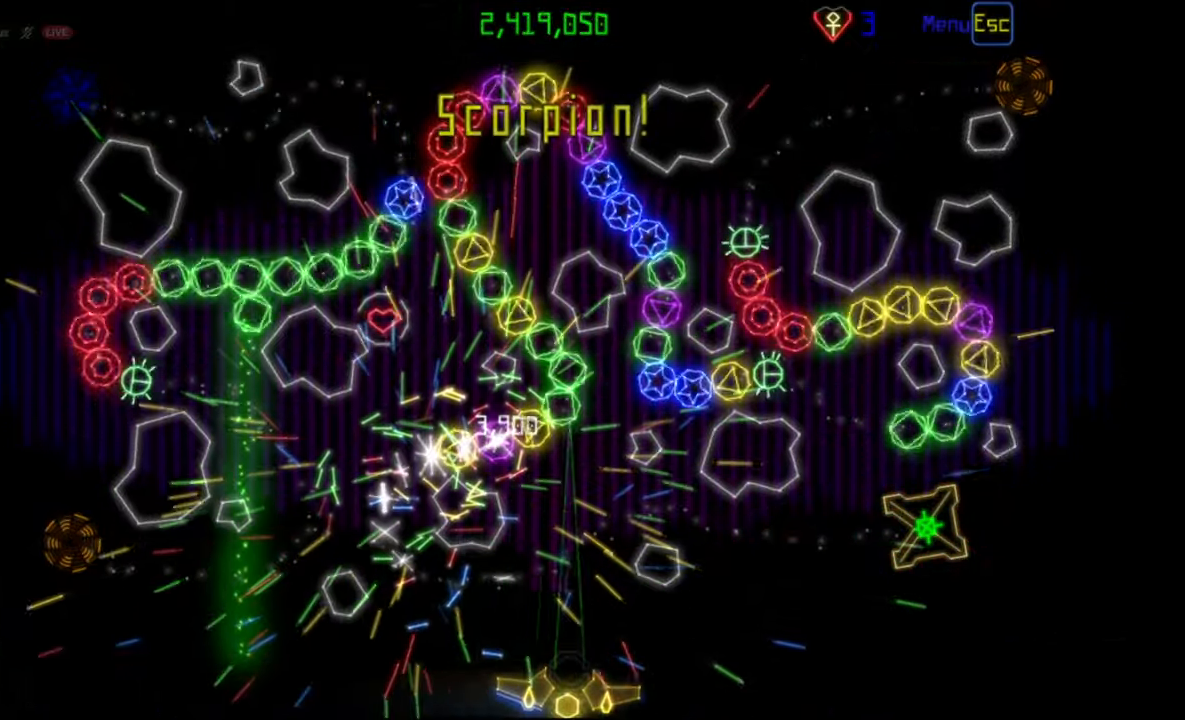
{"keys": [], "mouse": [], "events": []}
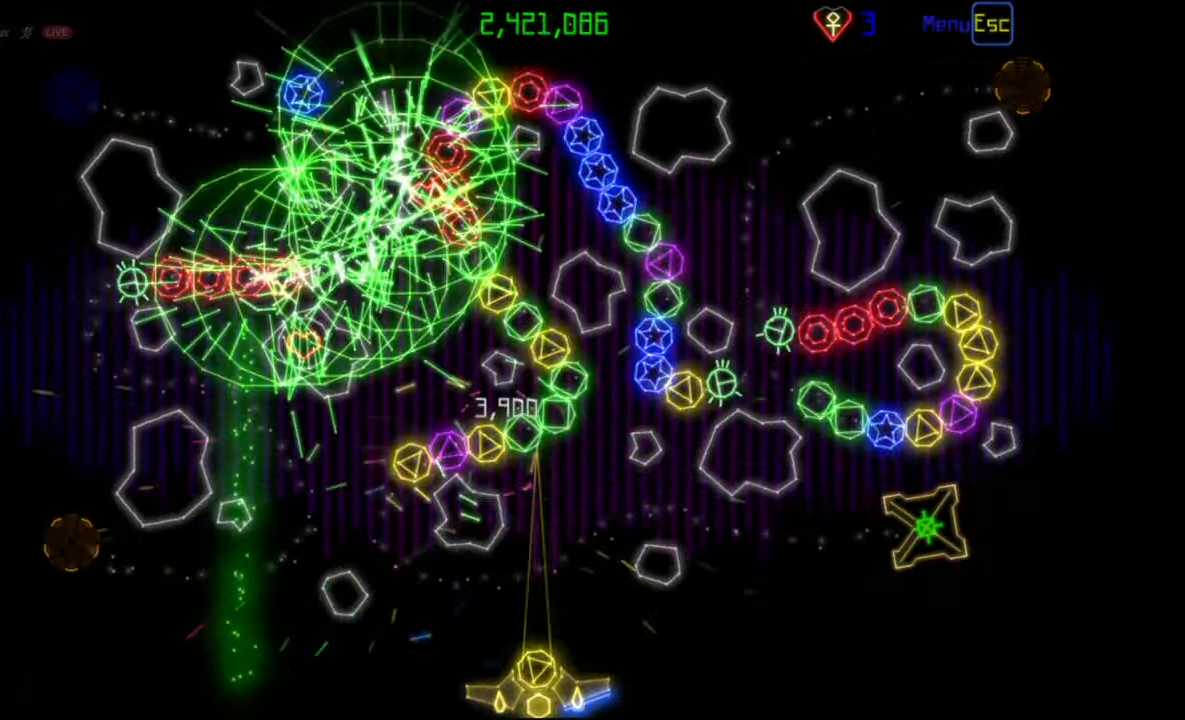
{"keys": [], "mouse": [], "events": []}
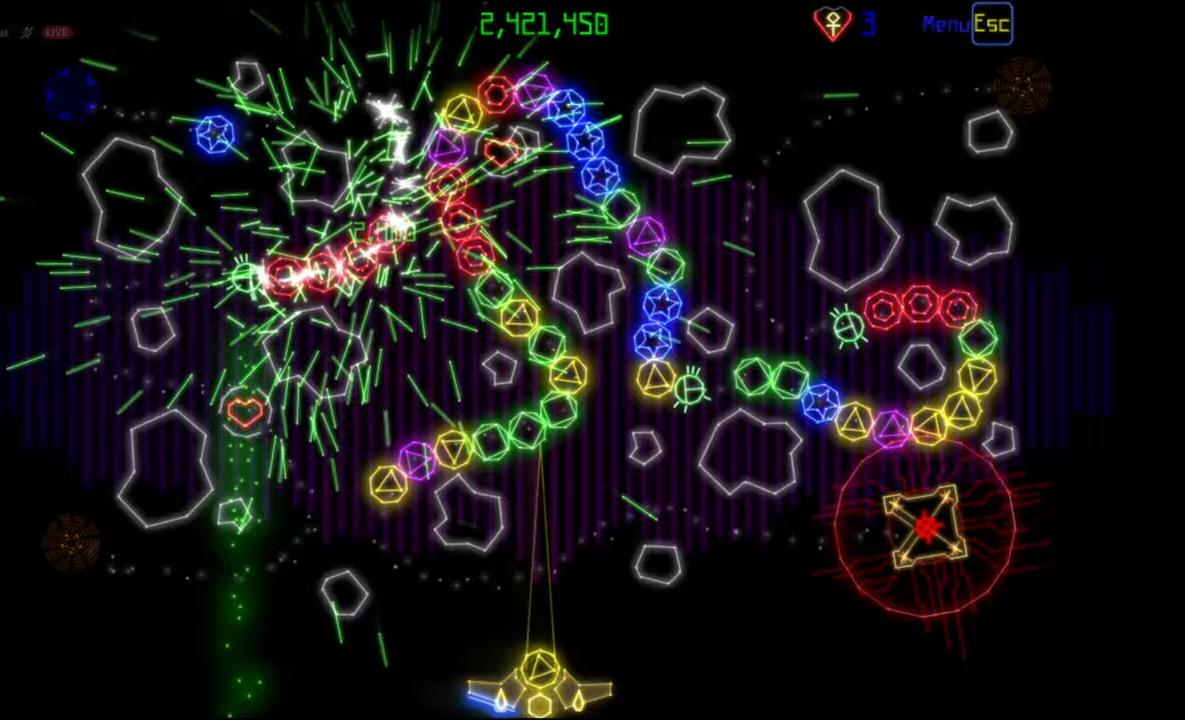
{"keys": [], "mouse": [], "events": [[167, "mouse_left", "down"], [250, "mouse_left", "up"]]}
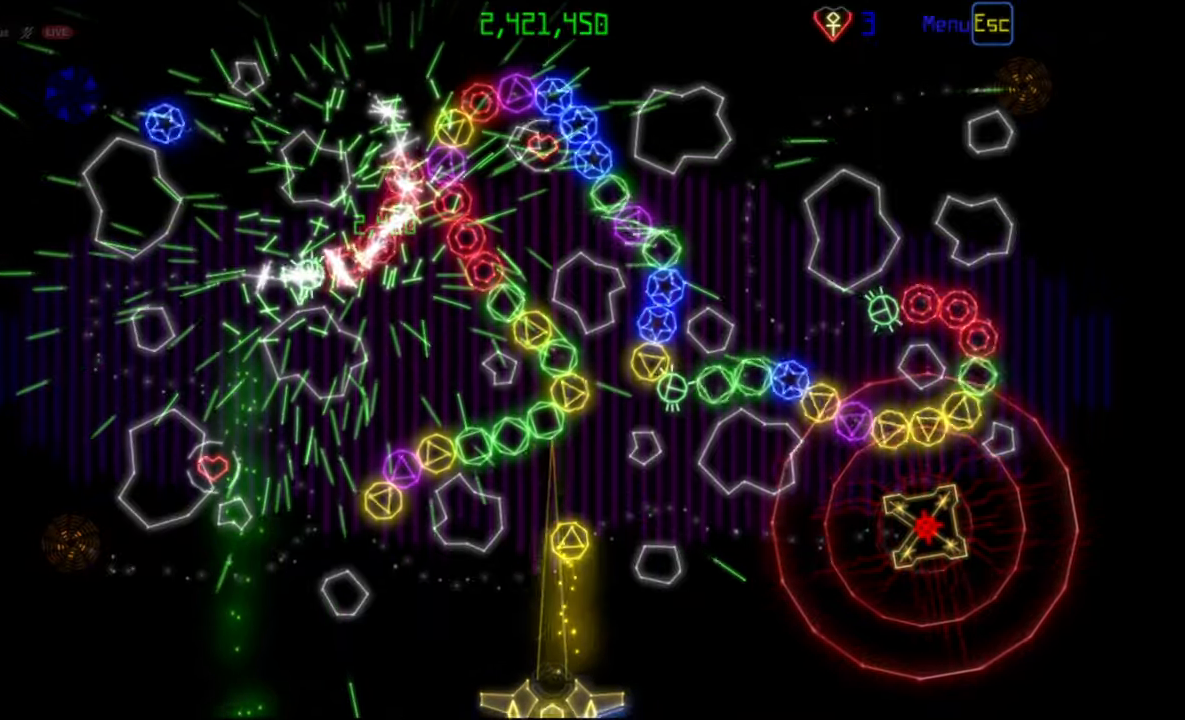
{"keys": [], "mouse": [], "events": []}
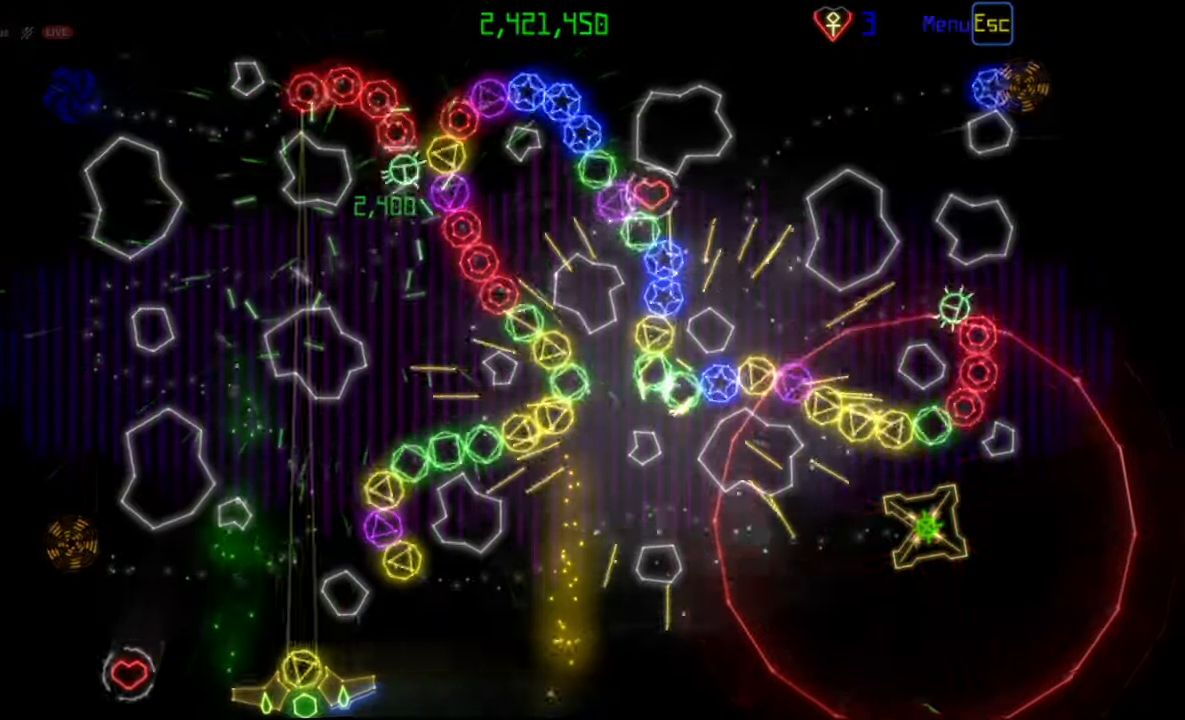
{"keys": [], "mouse": [], "events": []}
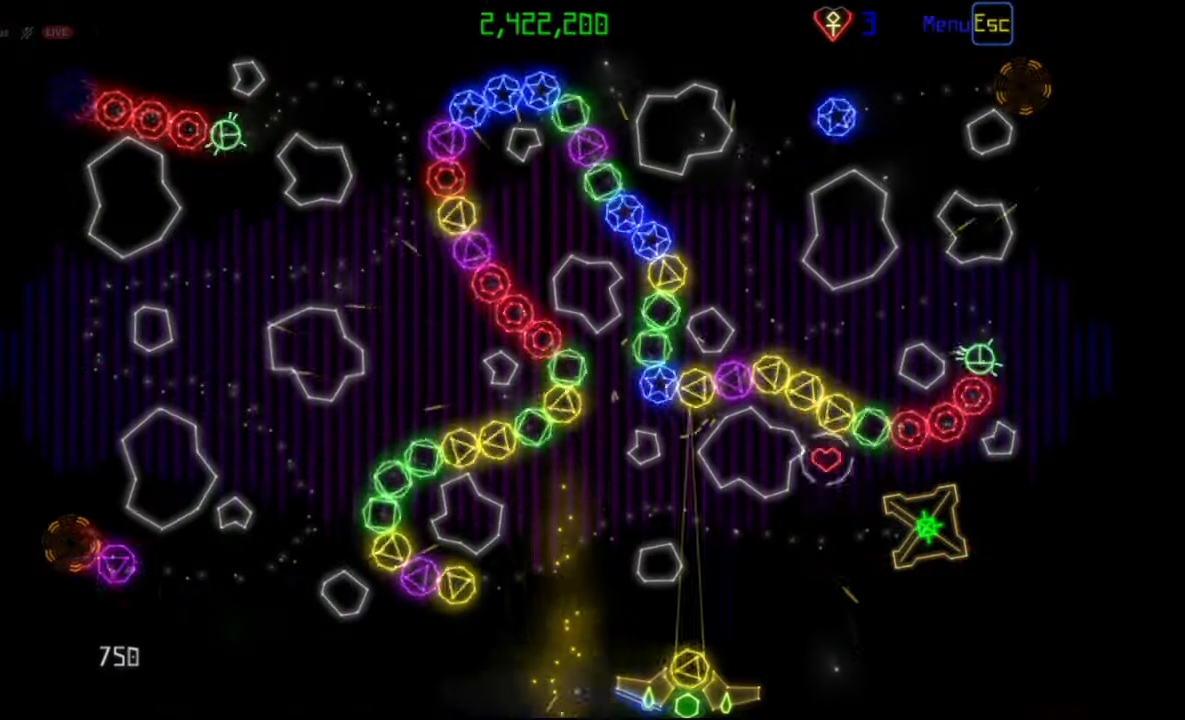
{"keys": [], "mouse": [], "events": [[400, "mouse_right", "down"], [500, "mouse_right", "up"]]}
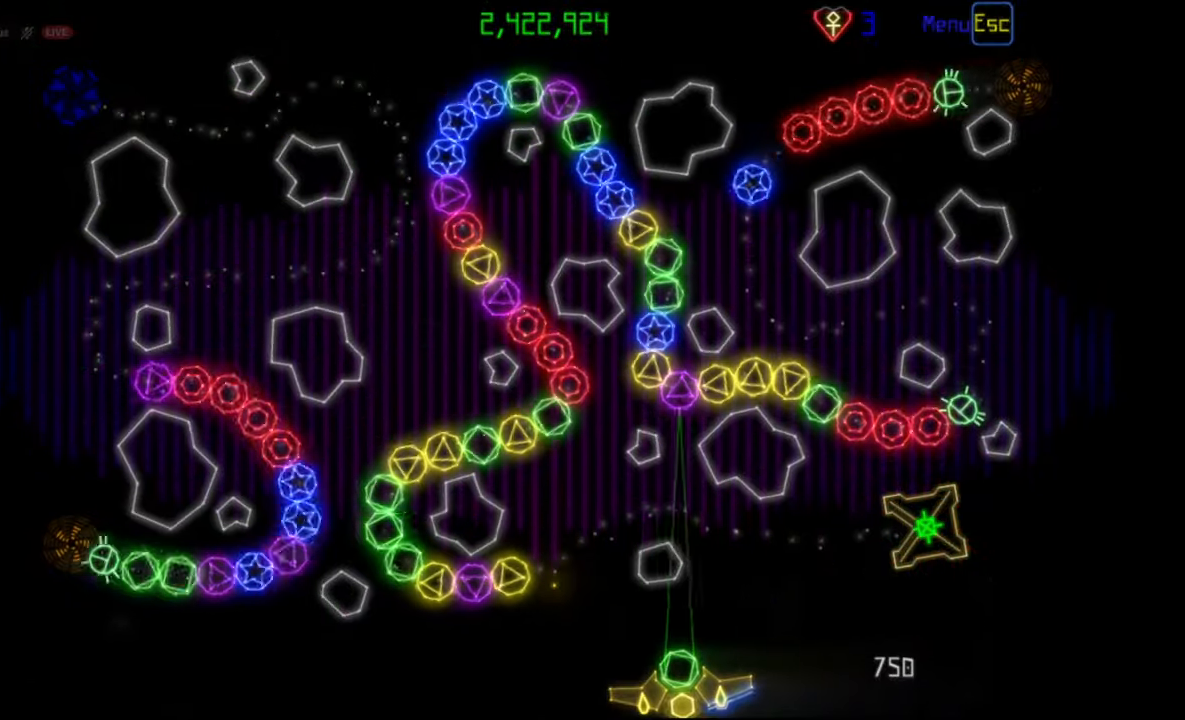
{"keys": [], "mouse": [], "events": [[267, "mouse_left", "down"], [350, "mouse_left", "up"]]}
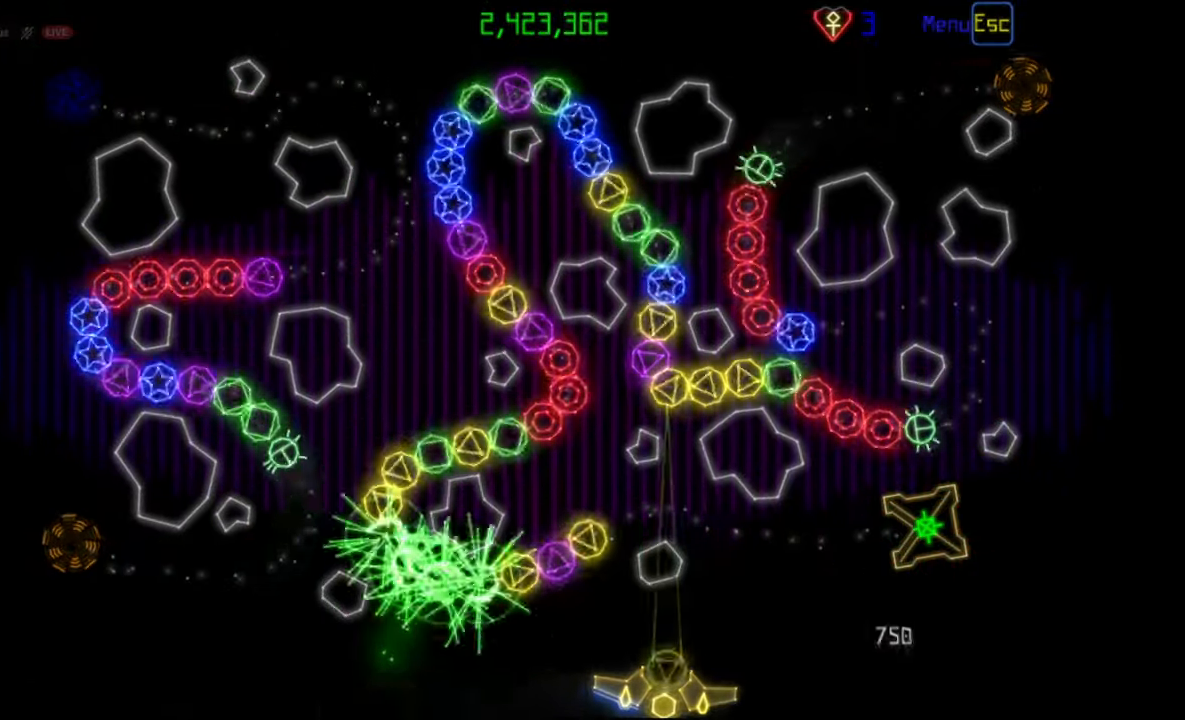
{"keys": [], "mouse": [], "events": [[167, "mouse_left", "down"], [250, "mouse_left", "up"]]}
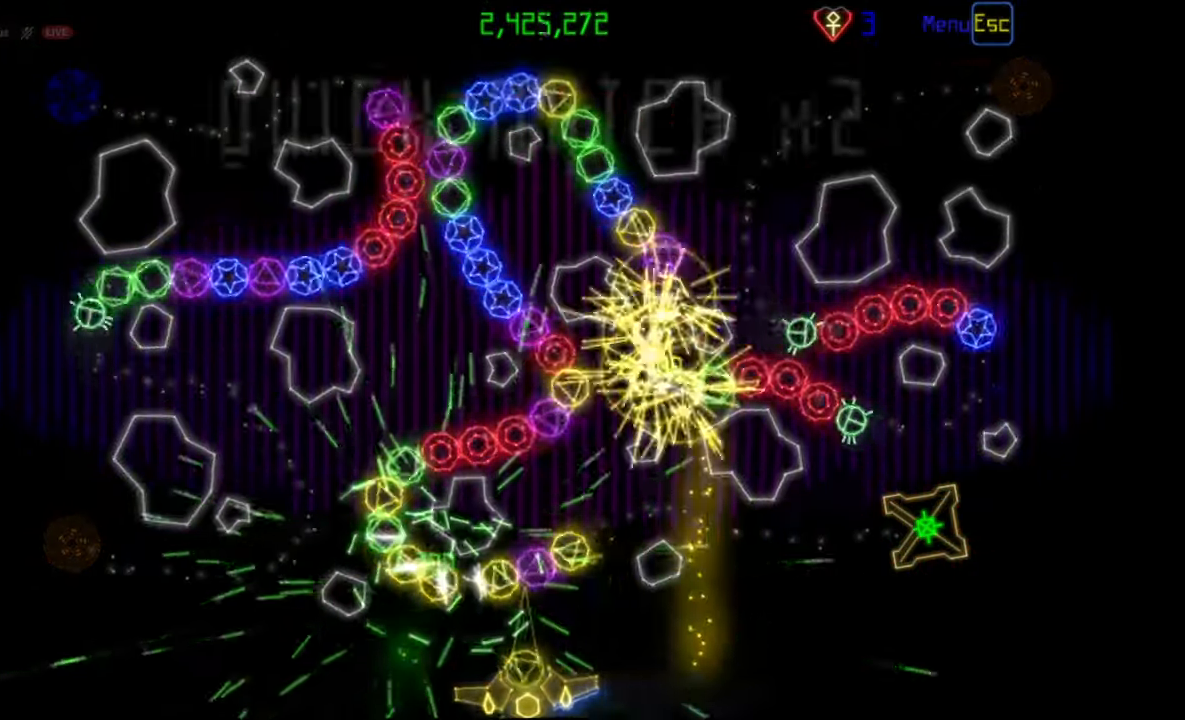
{"keys": [], "mouse": [], "events": [[233, "mouse_right", "down"], [333, "mouse_right", "up"]]}
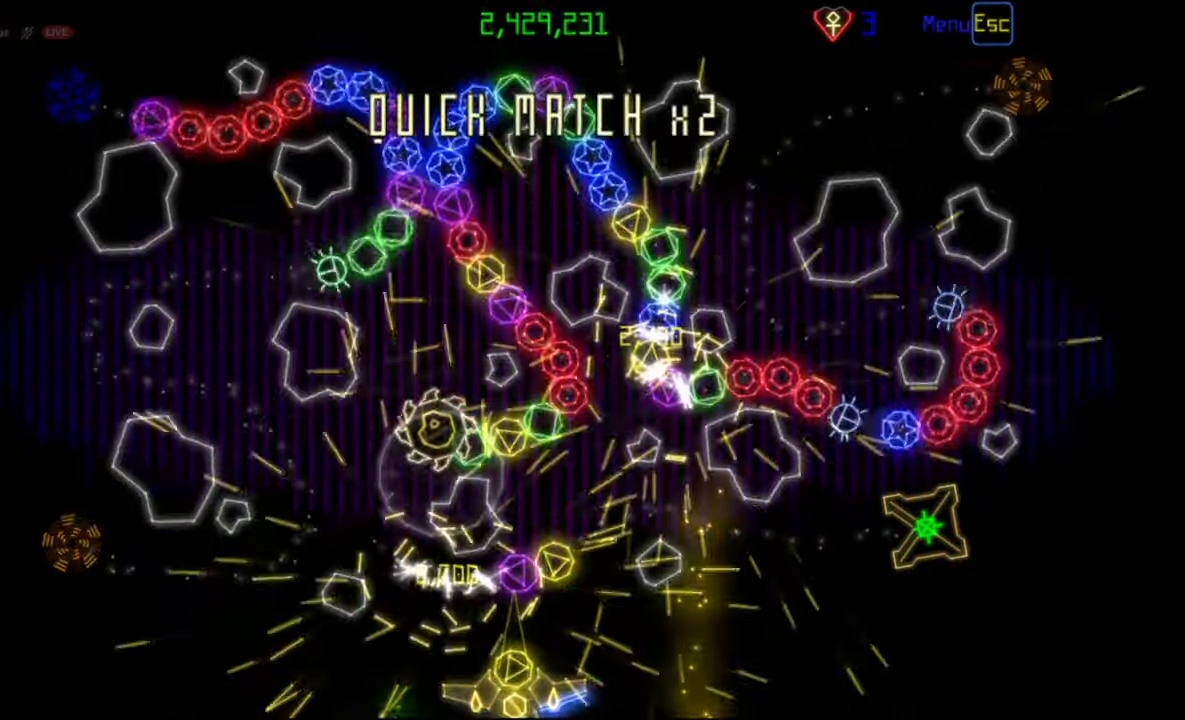
{"keys": [], "mouse": [], "events": []}
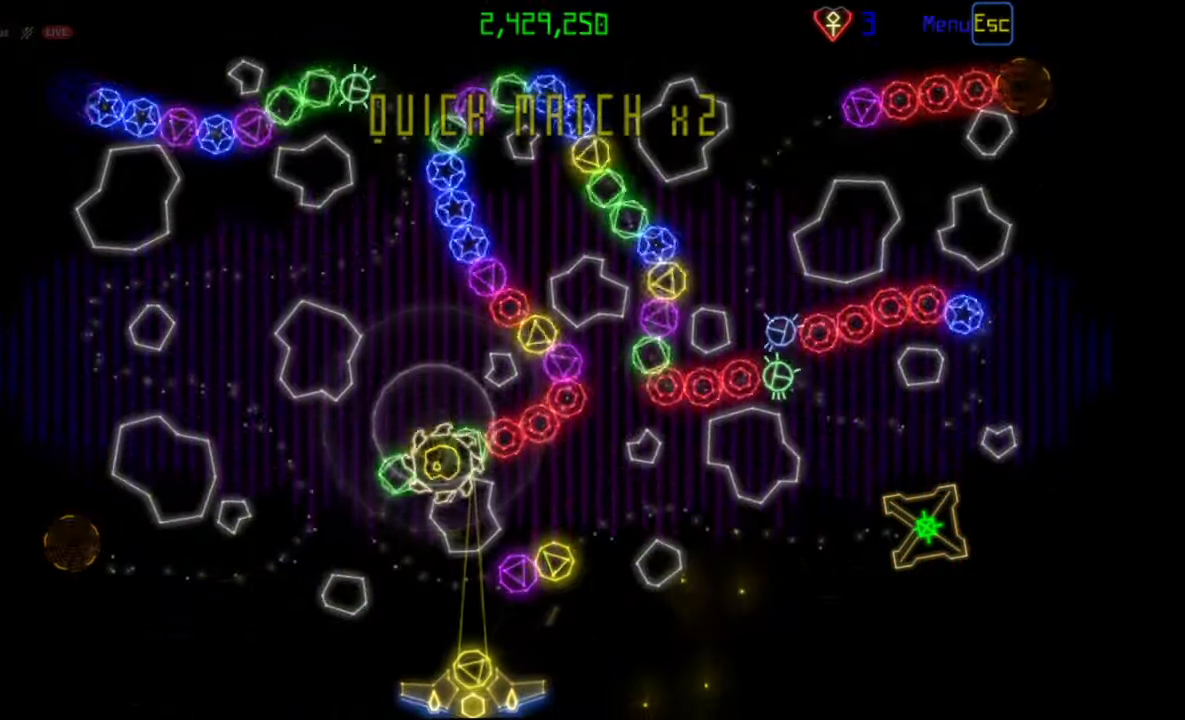
{"keys": [], "mouse": [], "events": []}
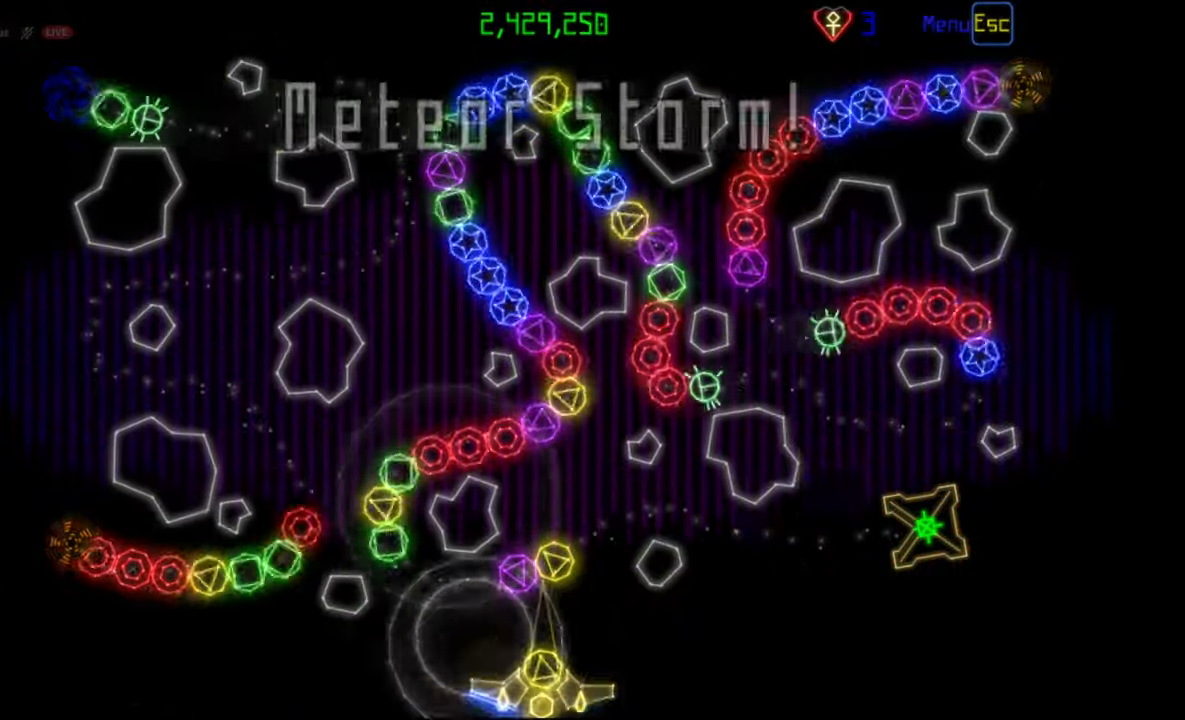
{"keys": [], "mouse": [], "events": []}
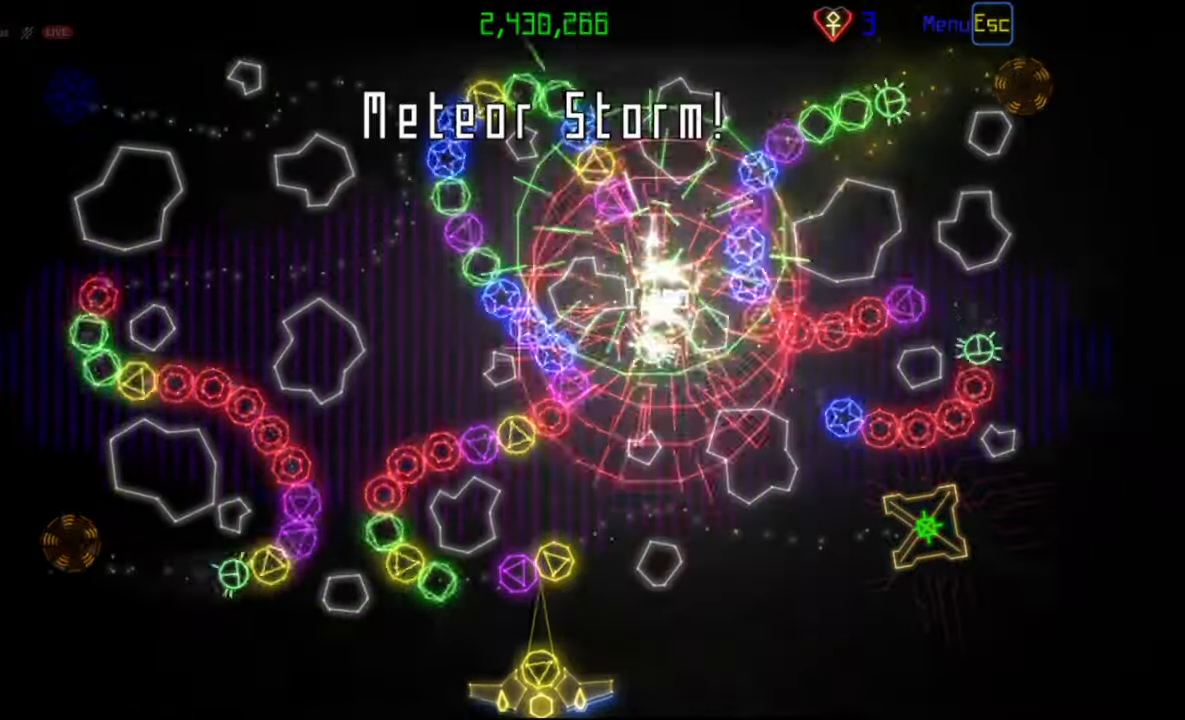
{"keys": [], "mouse": [], "events": [[383, "mouse_left", "down"], [433, "mouse_left", "up"]]}
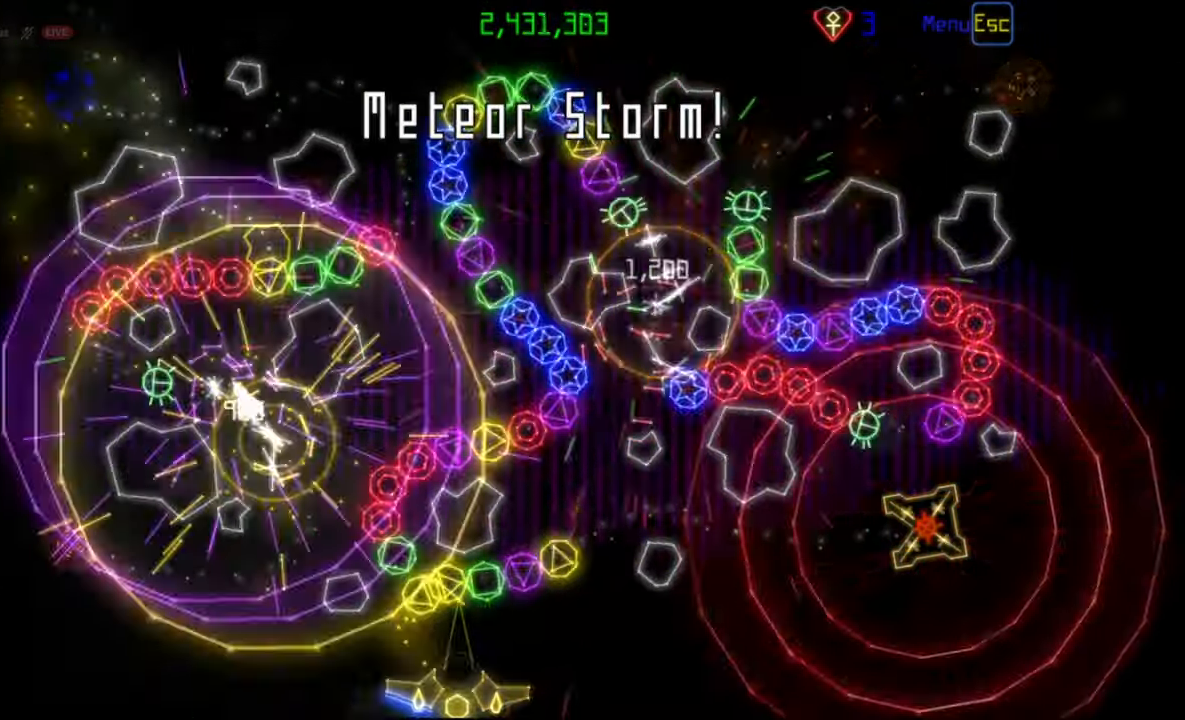
{"keys": [], "mouse": [], "events": [[250, "mouse_left", "down"], [333, "mouse_left", "up"]]}
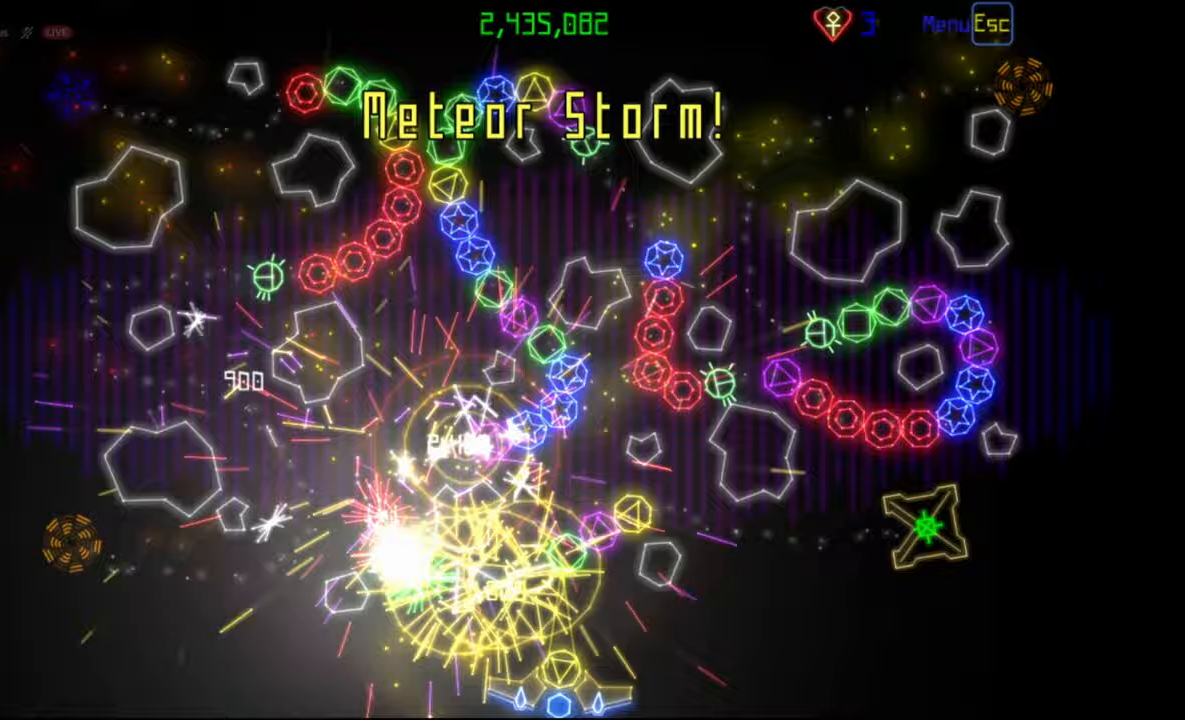
{"keys": [], "mouse": [], "events": []}
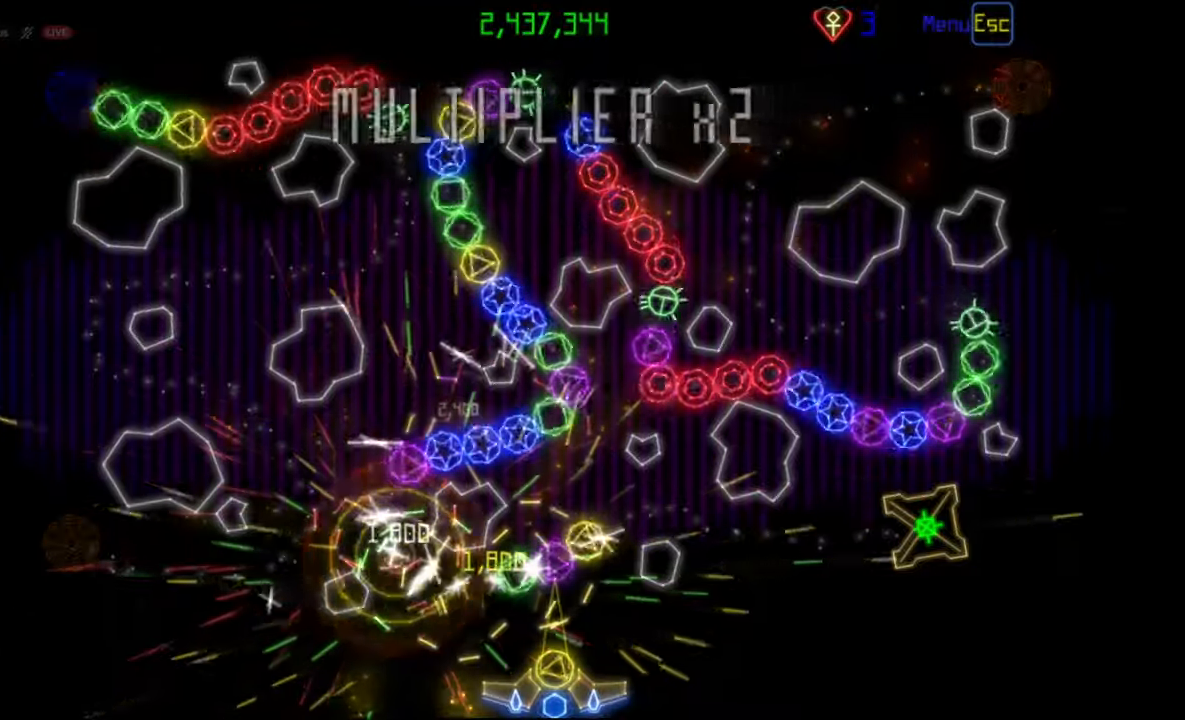
{"keys": [], "mouse": [], "events": [[300, "mouse_right", "down"], [367, "mouse_right", "up"]]}
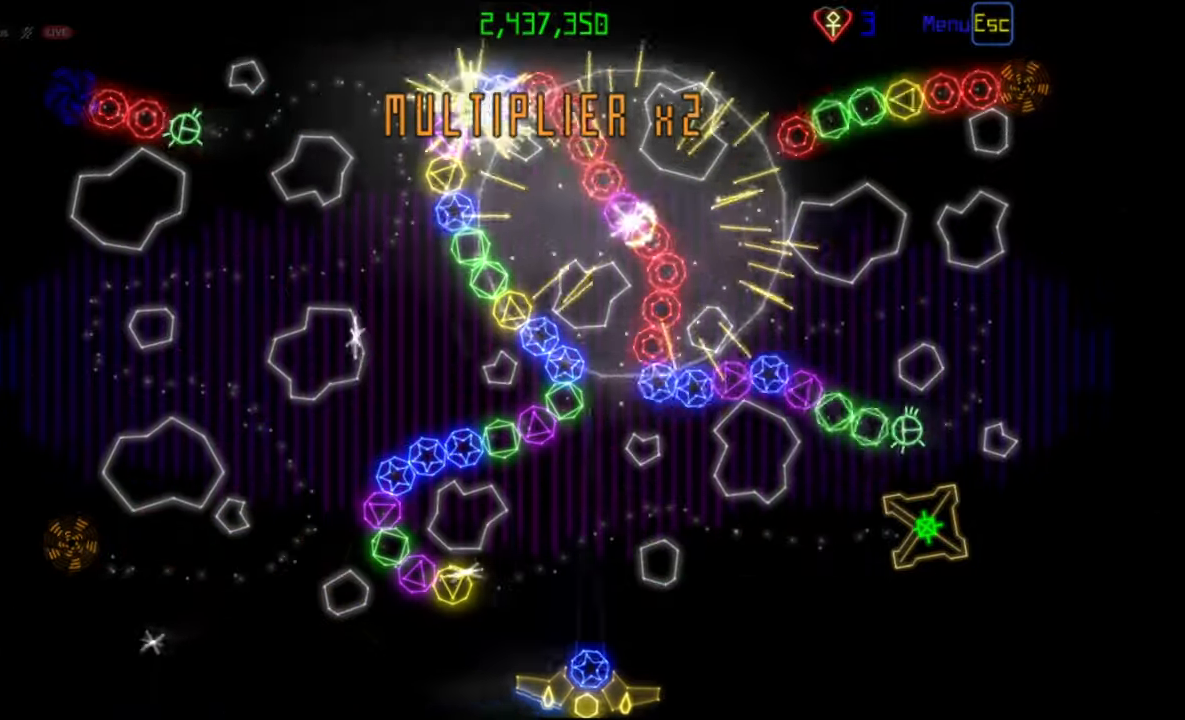
{"keys": [], "mouse": [], "events": [[333, "mouse_left", "down"], [433, "mouse_left", "up"]]}
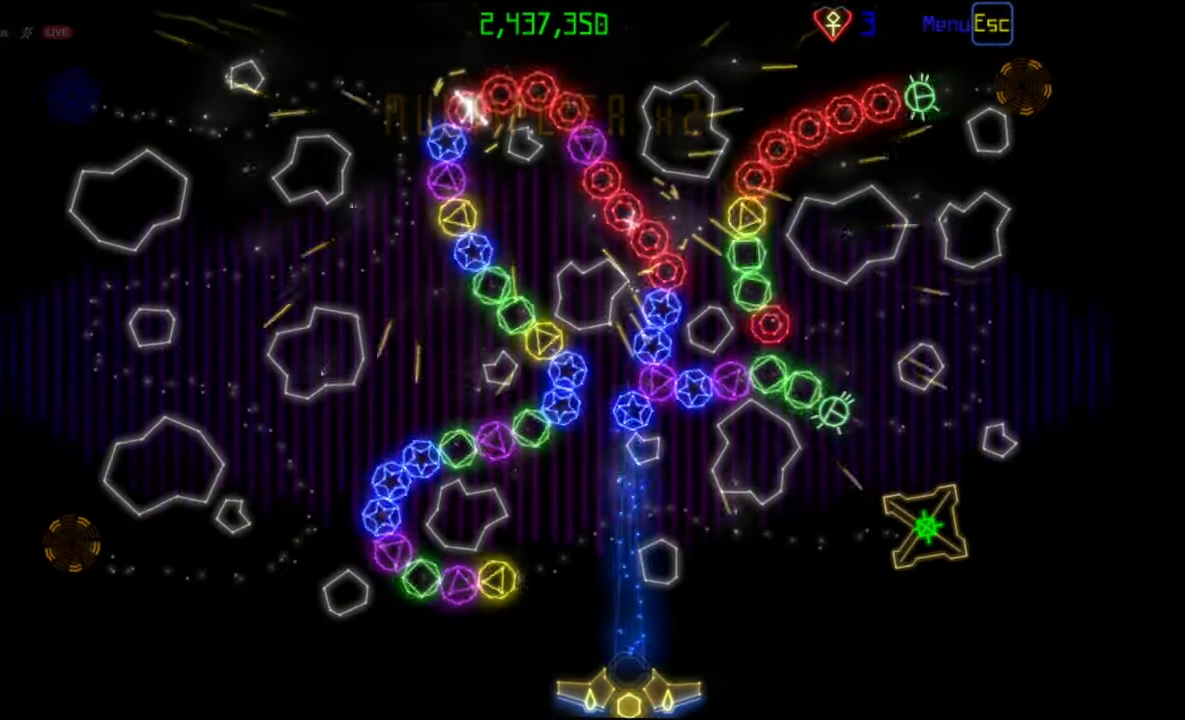
{"keys": [], "mouse": [], "events": []}
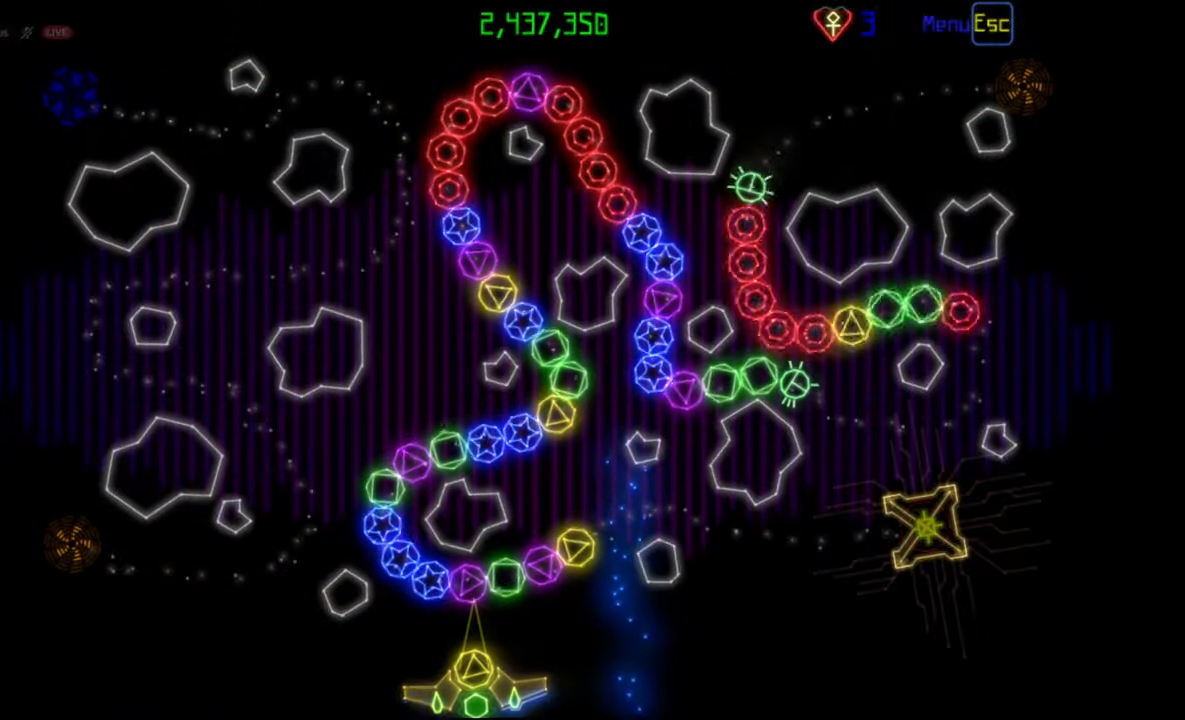
{"keys": [], "mouse": [], "events": [[150, "mouse_right", "down"], [200, "mouse_right", "up"], [350, "mouse_left", "down"], [433, "mouse_left", "up"]]}
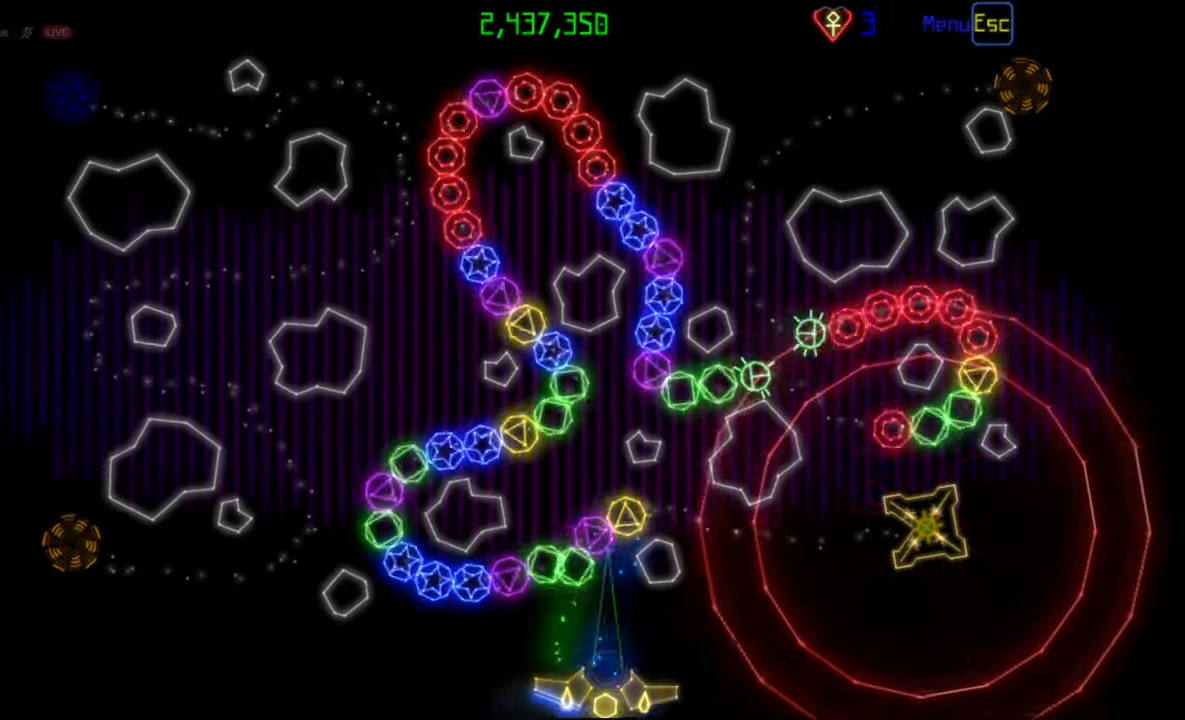
{"keys": [], "mouse": [], "events": [[217, "mouse_left", "down"], [300, "mouse_left", "up"]]}